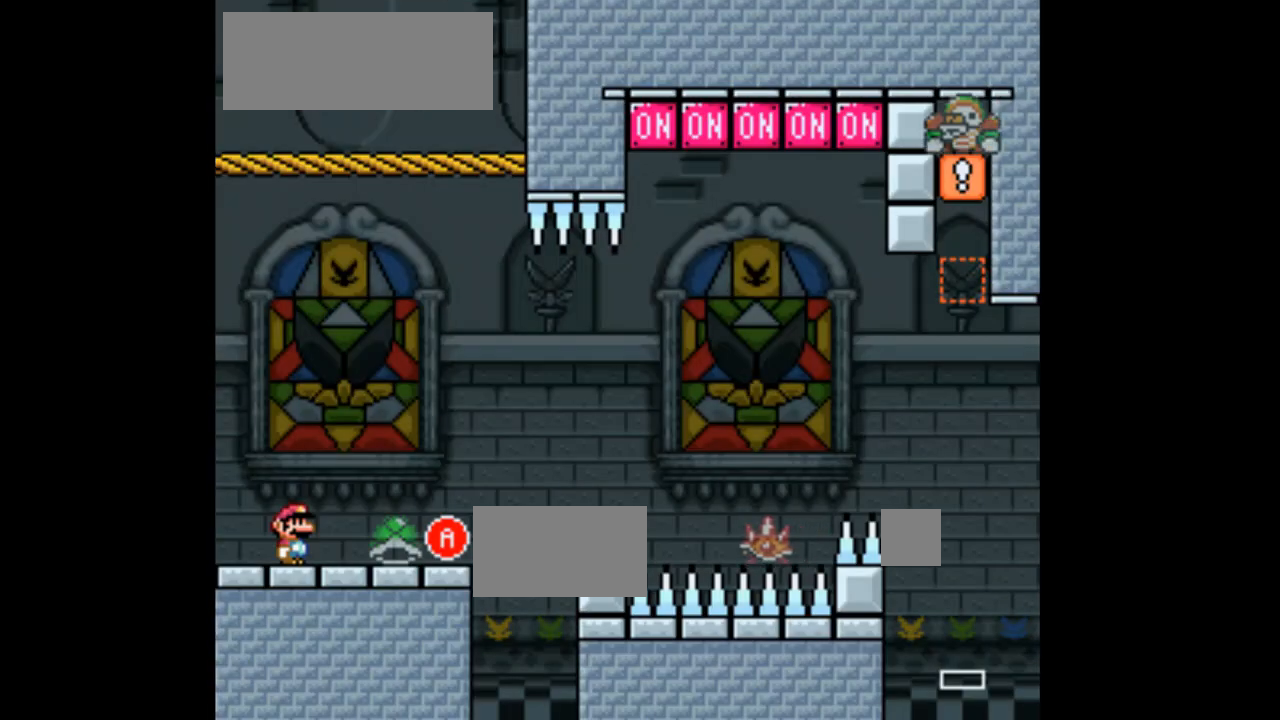
Gameplay with a controller (Nintendo layout); each line is a JSON object with the inputs held at the frame after it. "events" lists button and stick changes between this image and that frame as [ms after this image, input, new state], when the widget could be followed in between. Not read: L3 R1 R3.
{"buttons": [], "events": [[333, "DPAD_RIGHT", "down"], [500, "DPAD_RIGHT", "up"]]}
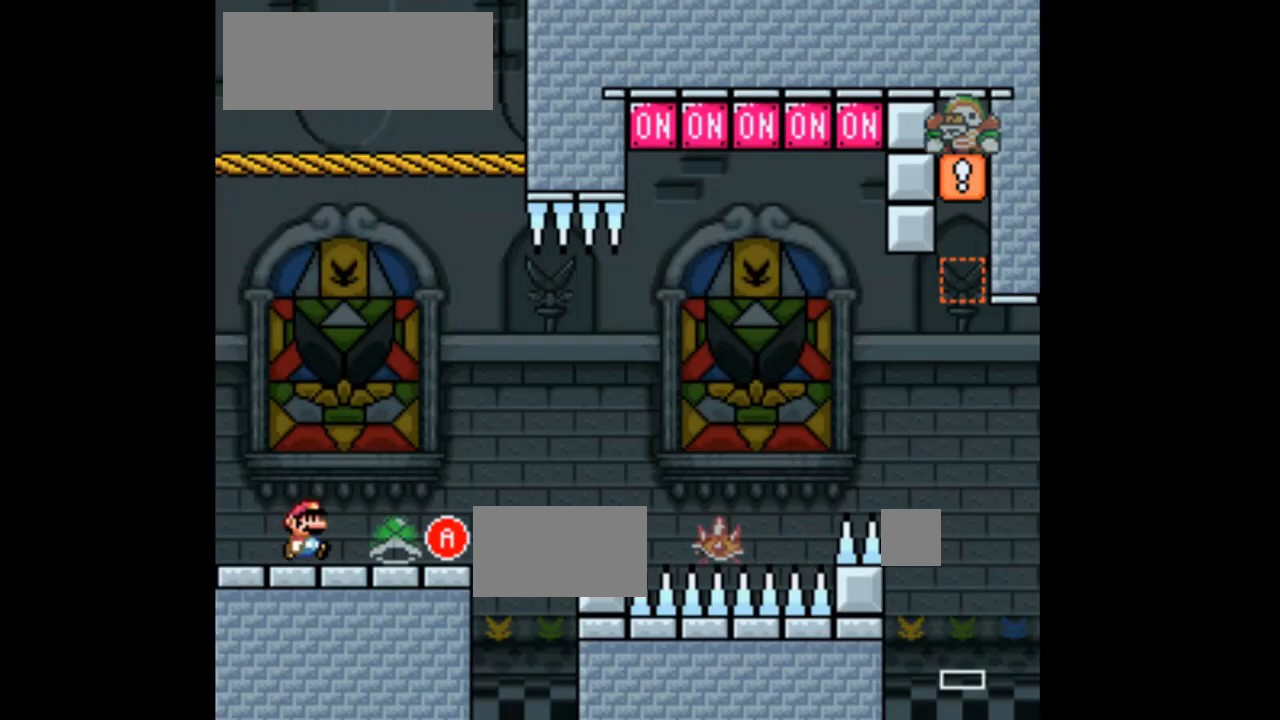
{"buttons": ["Y"], "events": [[267, "Y", "down"], [367, "DPAD_RIGHT", "down"], [500, "DPAD_RIGHT", "up"]]}
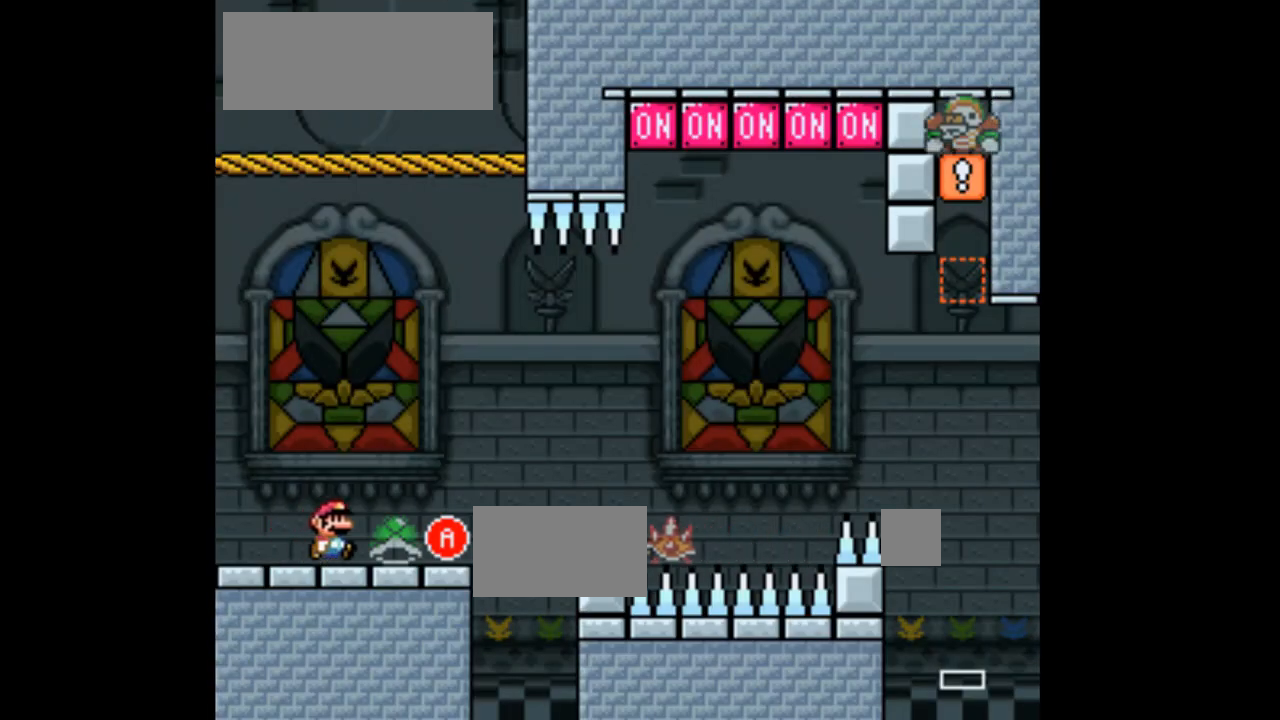
{"buttons": ["Y", "DPAD_RIGHT"], "events": [[400, "DPAD_RIGHT", "down"]]}
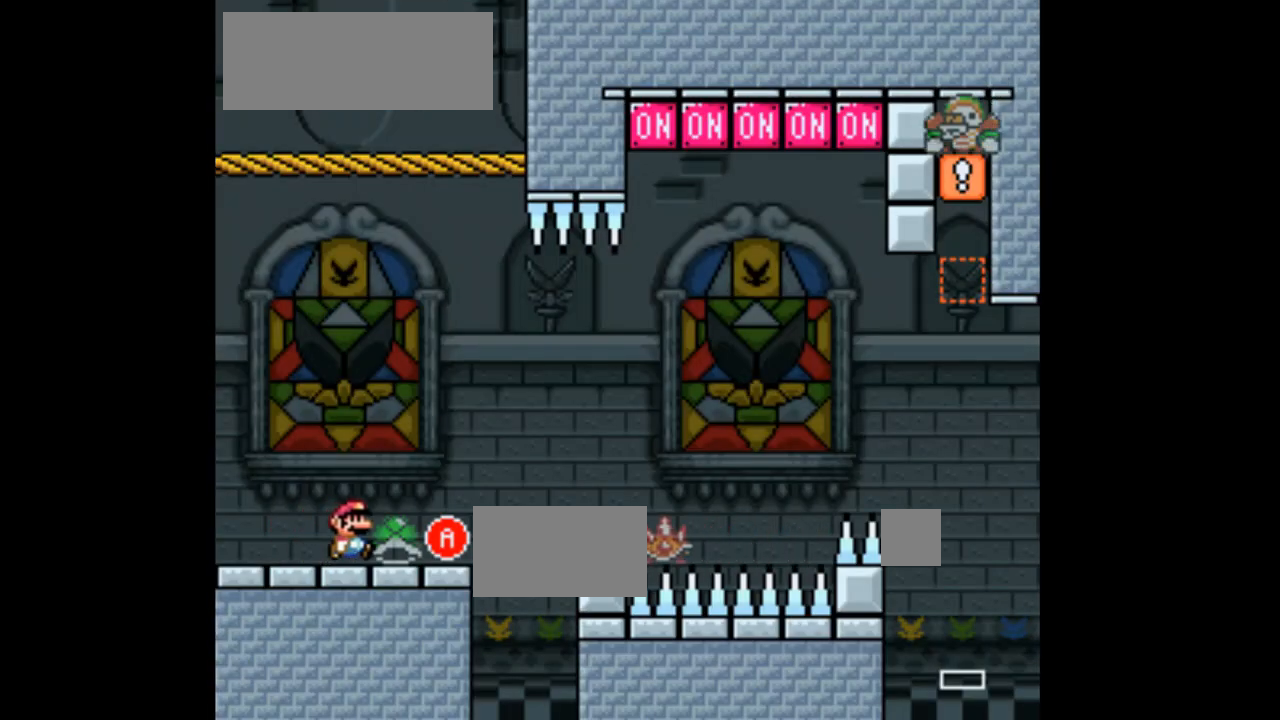
{"buttons": ["Y", "DPAD_RIGHT"], "events": [[33, "DPAD_RIGHT", "up"], [467, "DPAD_RIGHT", "down"]]}
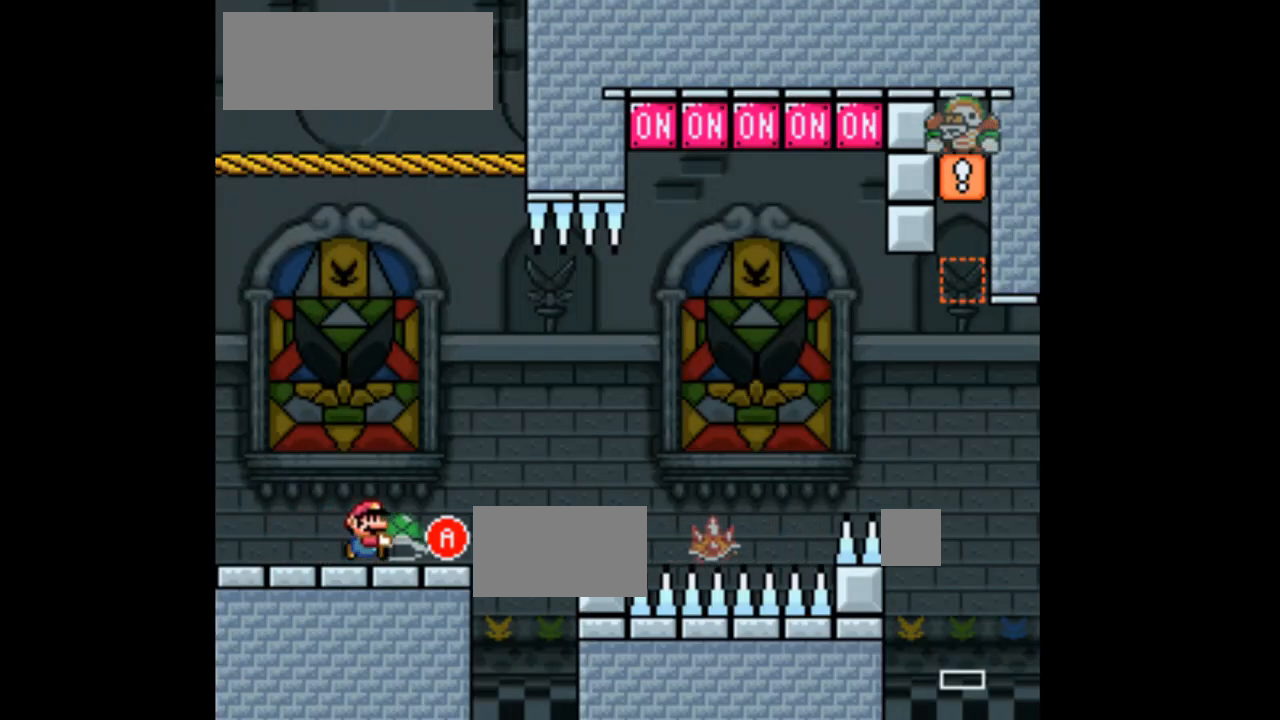
{"buttons": ["Y"], "events": [[100, "DPAD_RIGHT", "up"]]}
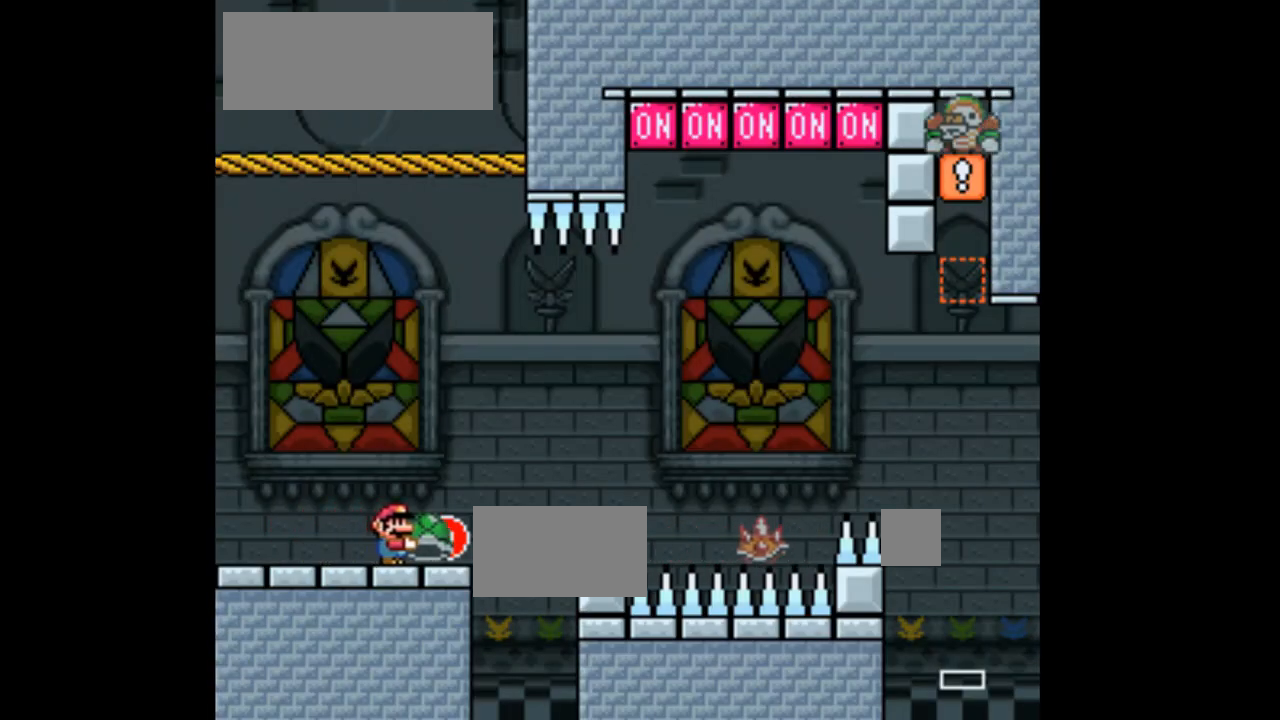
{"buttons": ["Y", "DPAD_DOWN"], "events": [[67, "DPAD_RIGHT", "down"], [133, "DPAD_RIGHT", "up"], [333, "DPAD_DOWN", "down"], [400, "Y", "up"], [500, "Y", "down"]]}
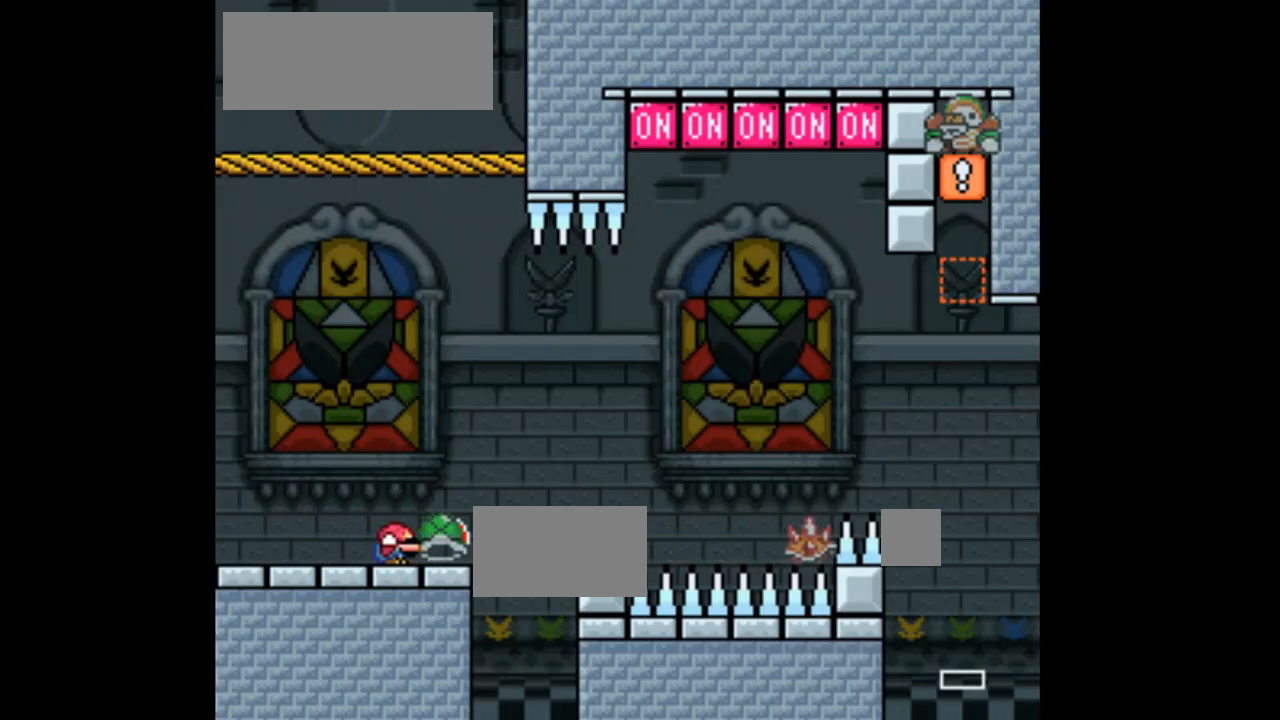
{"buttons": ["DPAD_LEFT"], "events": [[67, "DPAD_DOWN", "up"], [167, "DPAD_LEFT", "down"], [433, "Y", "up"]]}
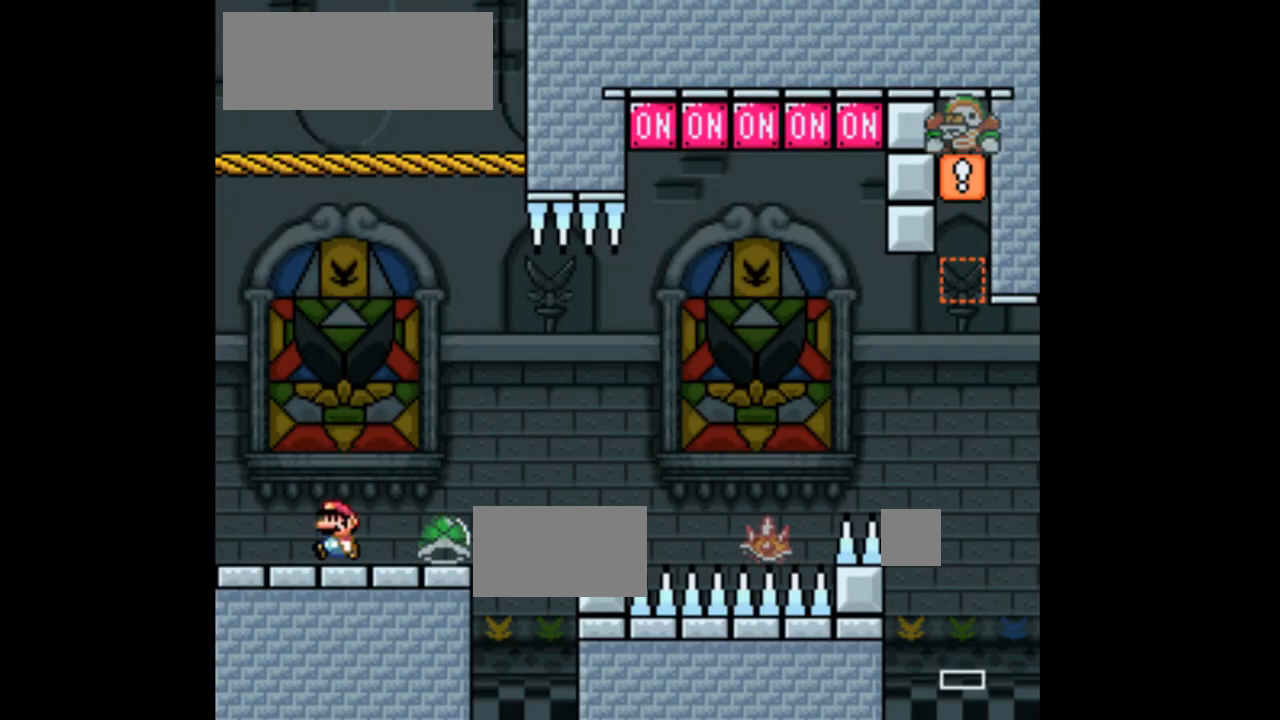
{"buttons": ["X"], "events": [[100, "DPAD_LEFT", "up"], [100, "X", "down"], [233, "DPAD_RIGHT", "down"], [367, "DPAD_RIGHT", "up"]]}
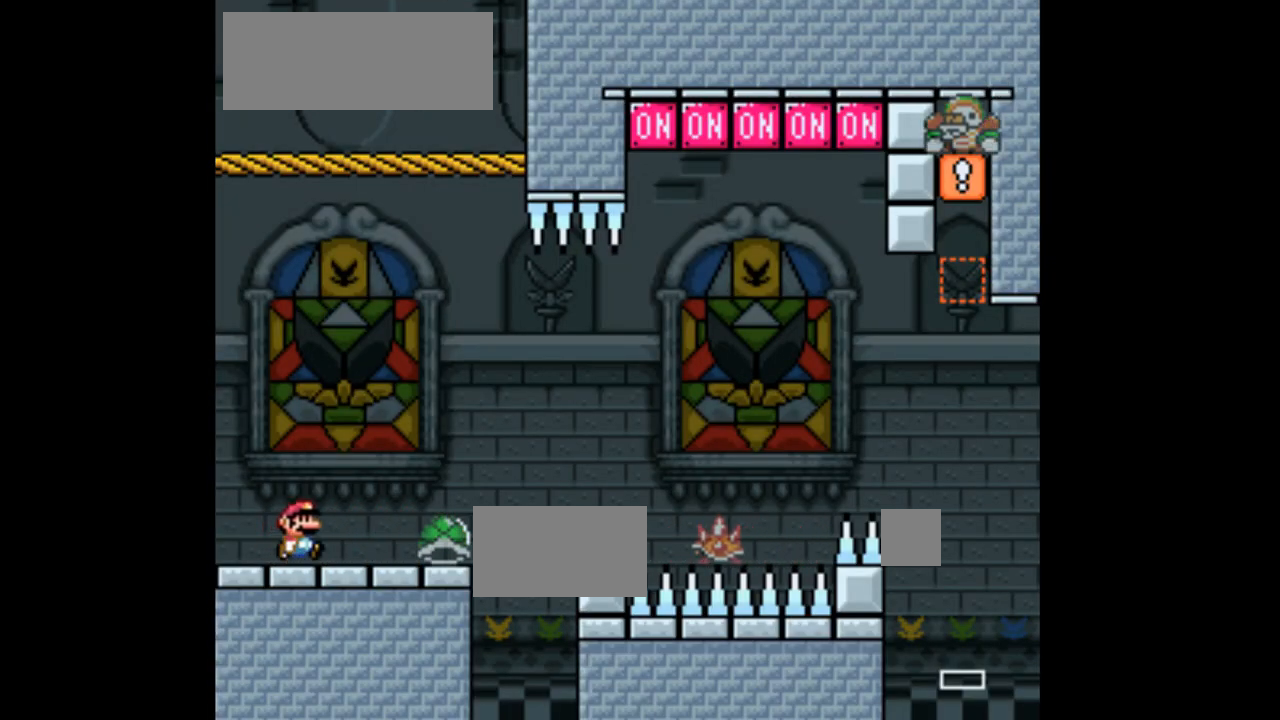
{"buttons": ["X"], "events": []}
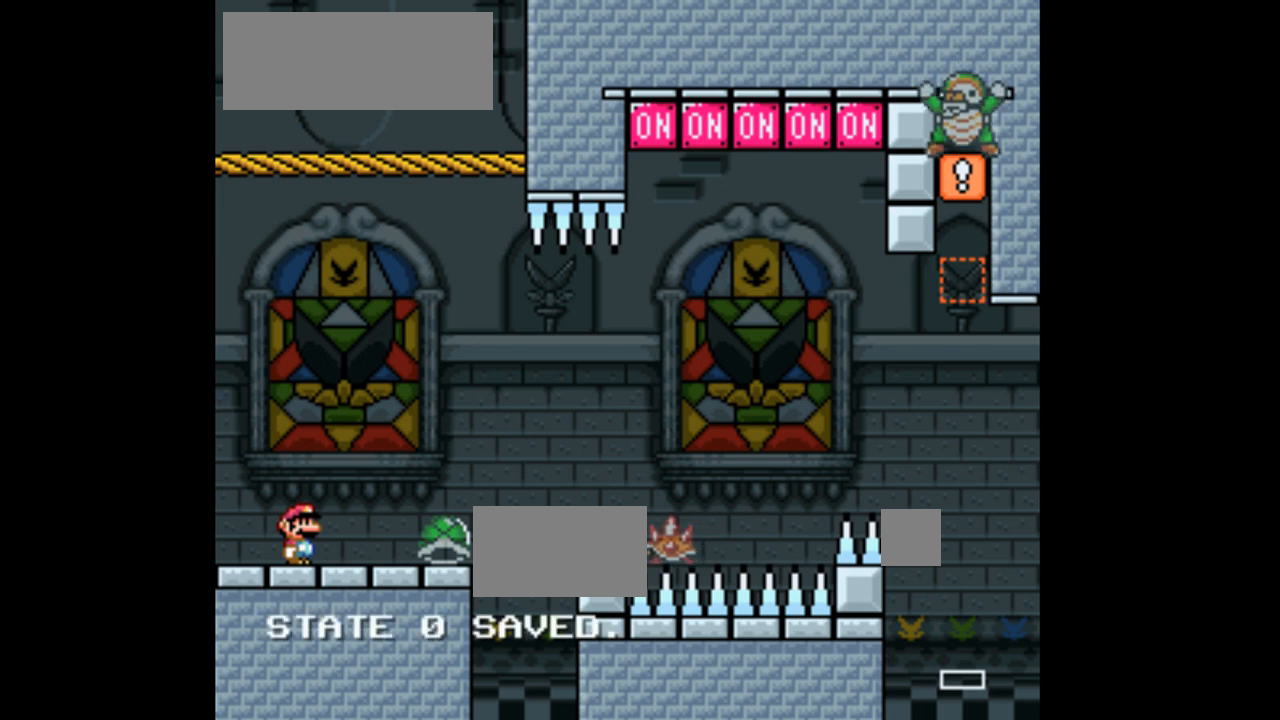
{"buttons": ["X", "DPAD_RIGHT"], "events": [[300, "DPAD_RIGHT", "down"]]}
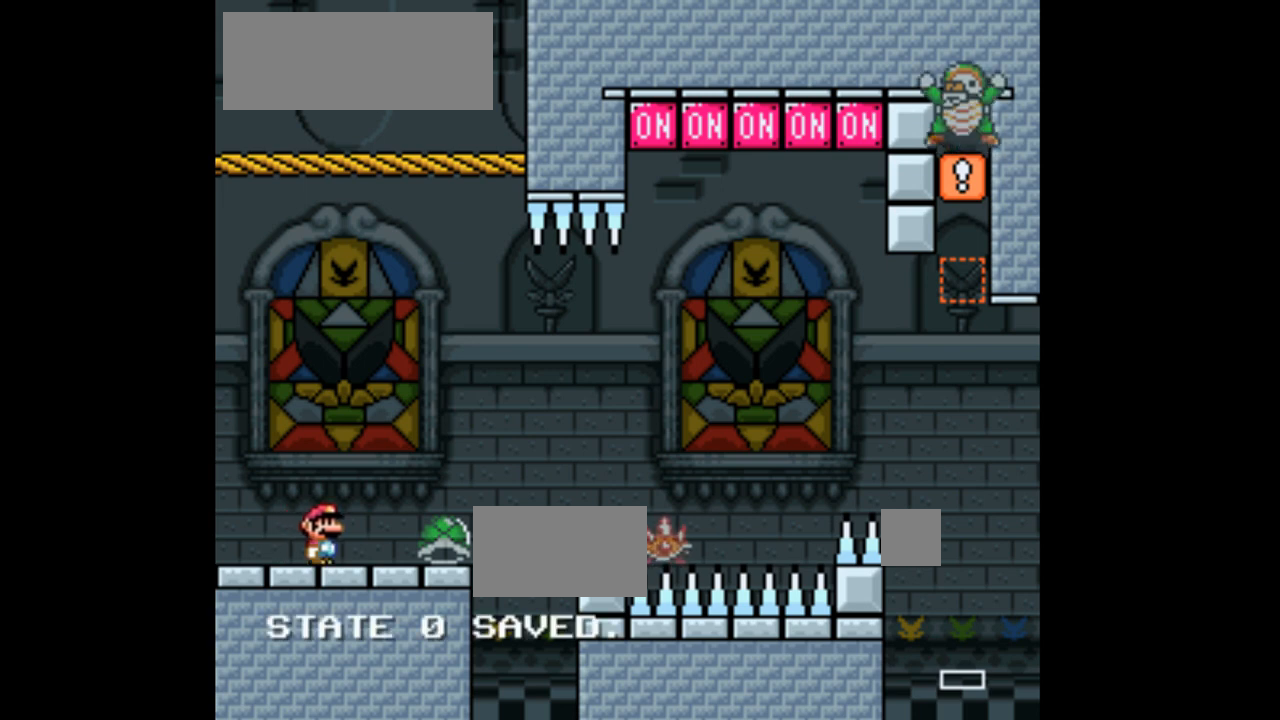
{"buttons": ["A", "X", "DPAD_RIGHT"], "events": [[300, "A", "down"]]}
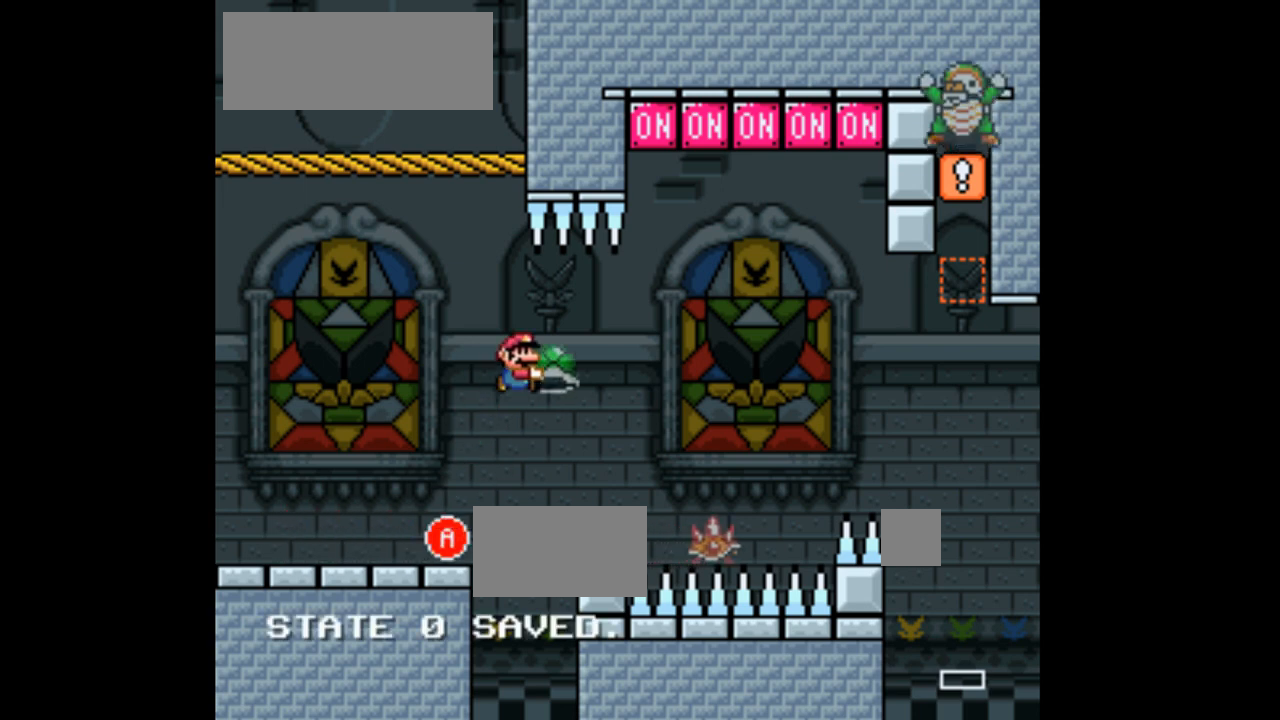
{"buttons": ["X"], "events": [[267, "DPAD_RIGHT", "up"], [300, "A", "up"]]}
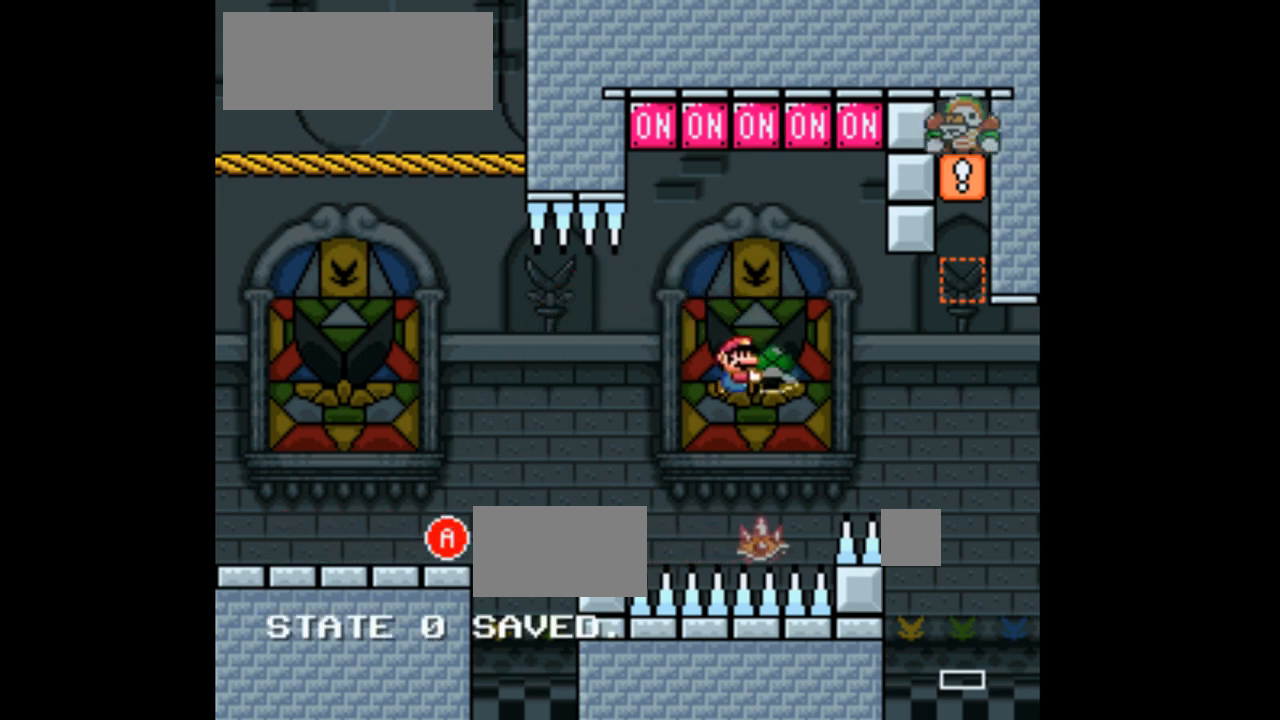
{"buttons": ["X", "DPAD_RIGHT"], "events": [[367, "DPAD_RIGHT", "down"]]}
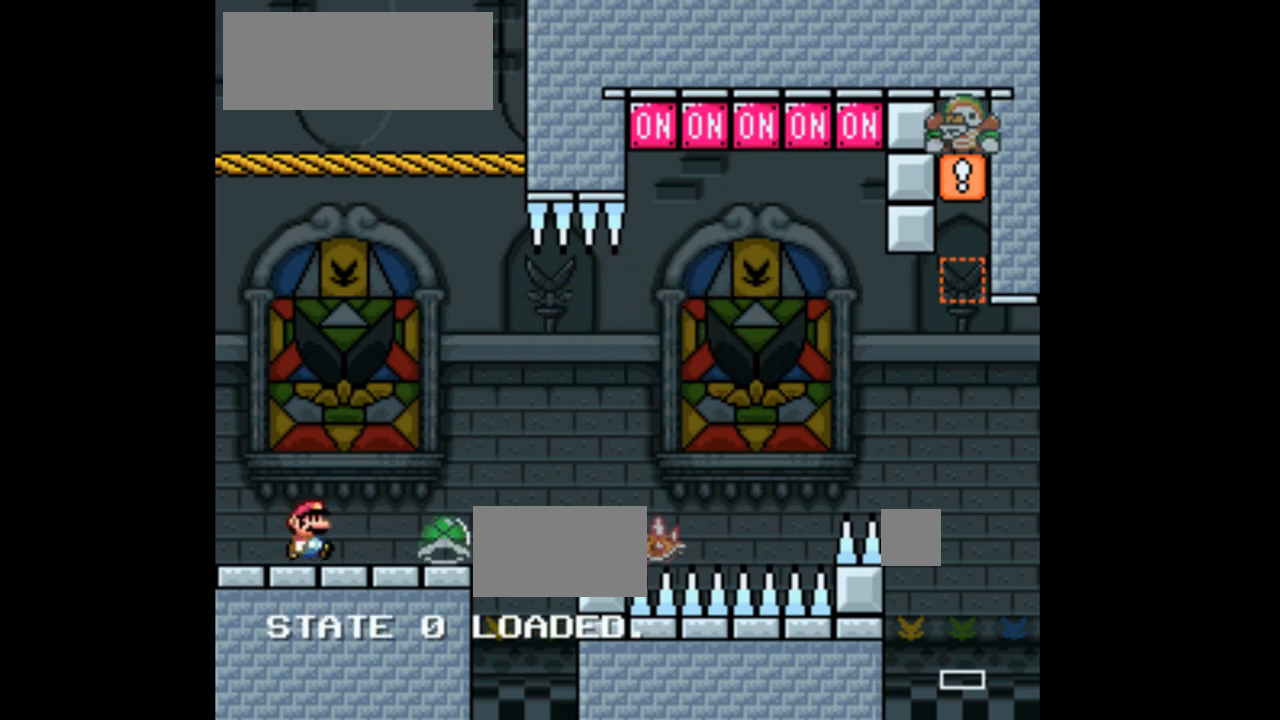
{"buttons": ["A", "X", "DPAD_RIGHT"], "events": [[333, "A", "down"]]}
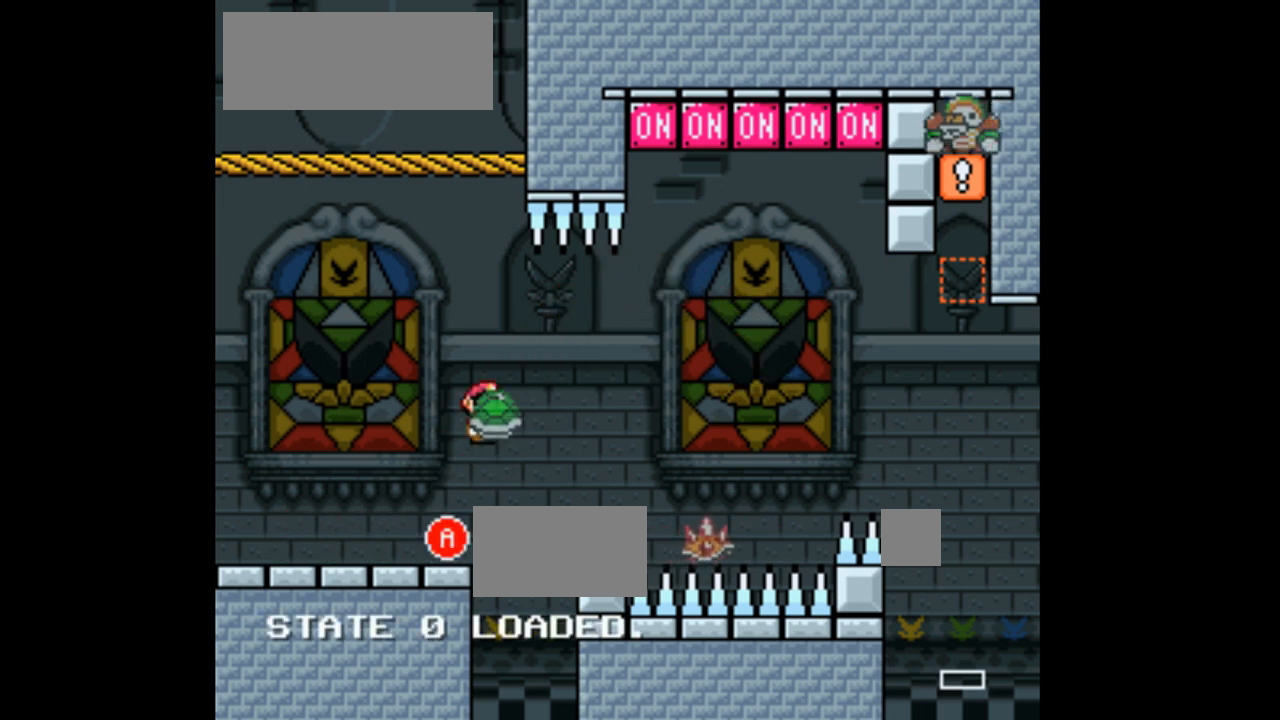
{"buttons": ["A", "X", "DPAD_RIGHT"], "events": []}
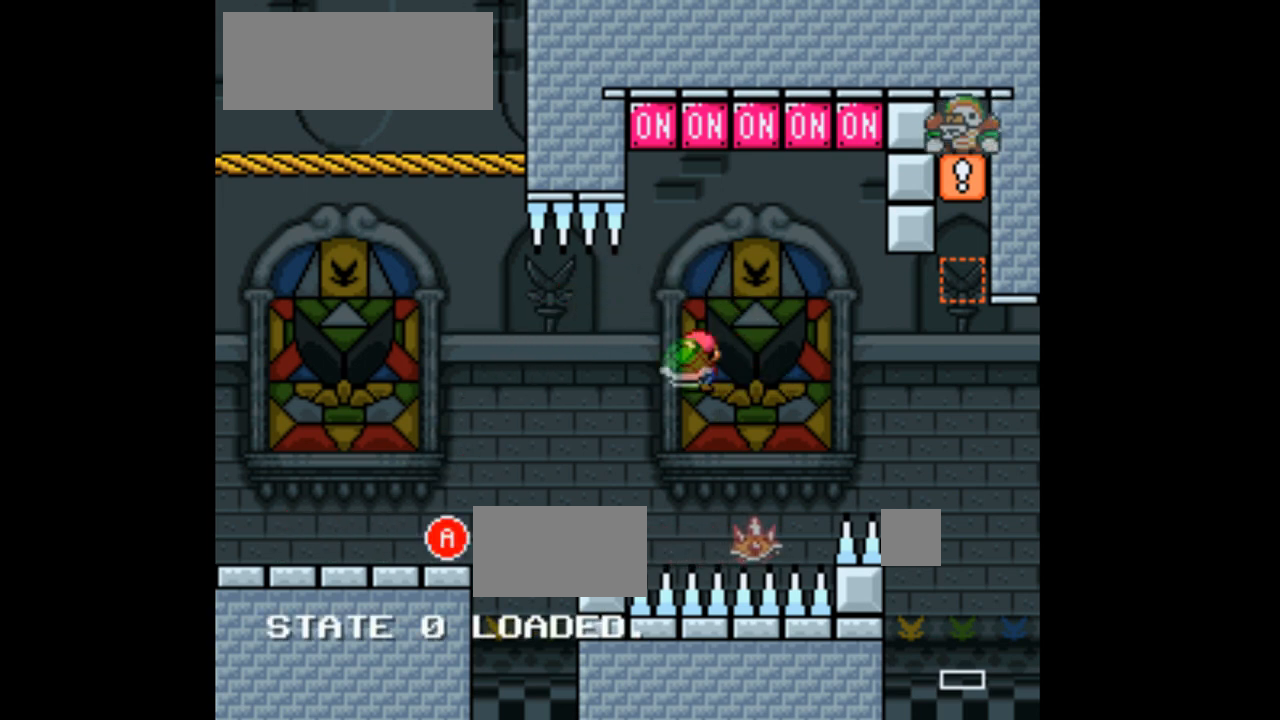
{"buttons": ["A", "X"], "events": [[100, "DPAD_RIGHT", "up"], [100, "DPAD_UP", "down"], [133, "DPAD_LEFT", "down"], [167, "X", "up"], [267, "X", "down"], [367, "DPAD_LEFT", "up"], [400, "DPAD_UP", "up"]]}
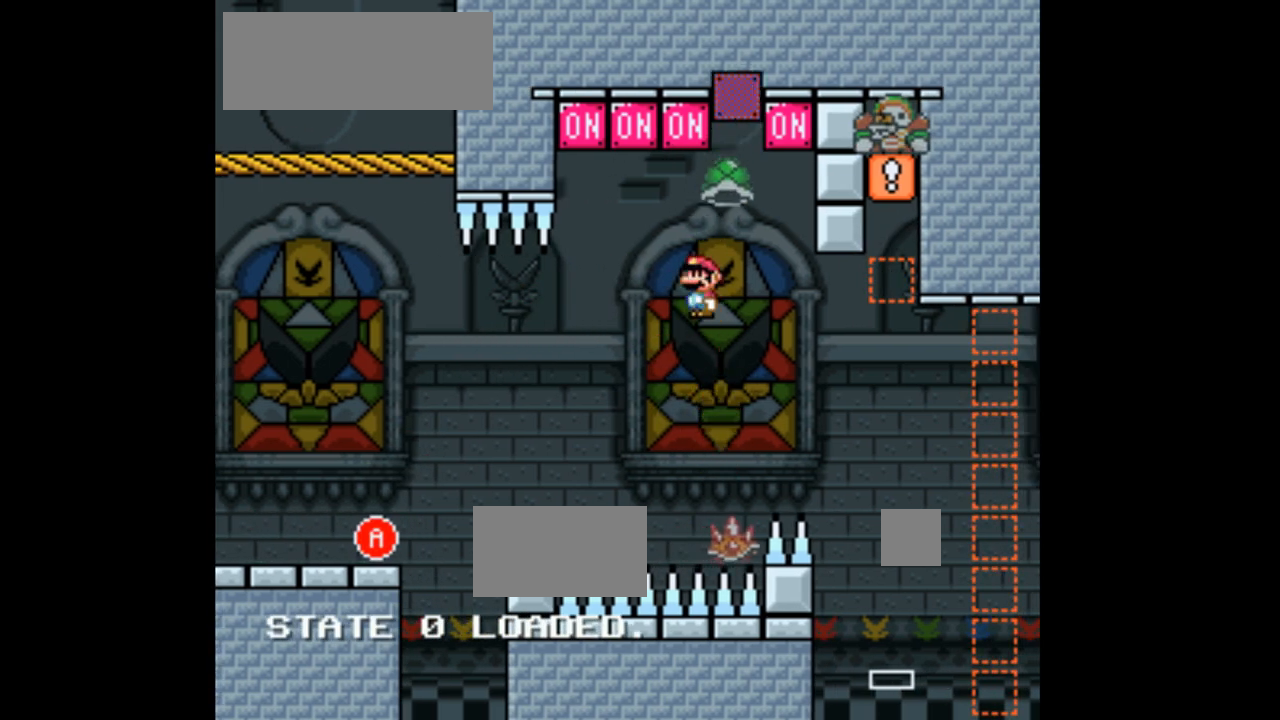
{"buttons": ["A", "X", "DPAD_LEFT"], "events": [[67, "DPAD_RIGHT", "down"], [267, "DPAD_RIGHT", "up"], [367, "DPAD_LEFT", "down"]]}
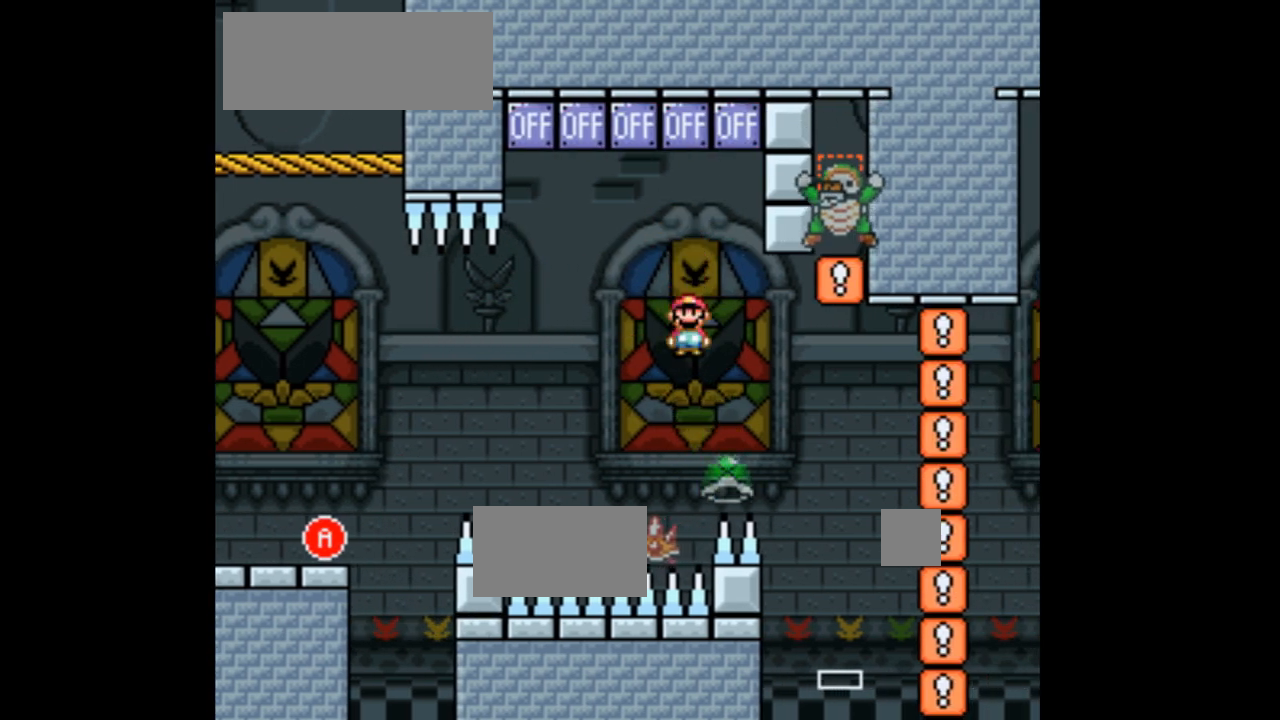
{"buttons": ["A", "X"], "events": [[167, "DPAD_LEFT", "up"], [267, "DPAD_RIGHT", "down"], [433, "DPAD_RIGHT", "up"]]}
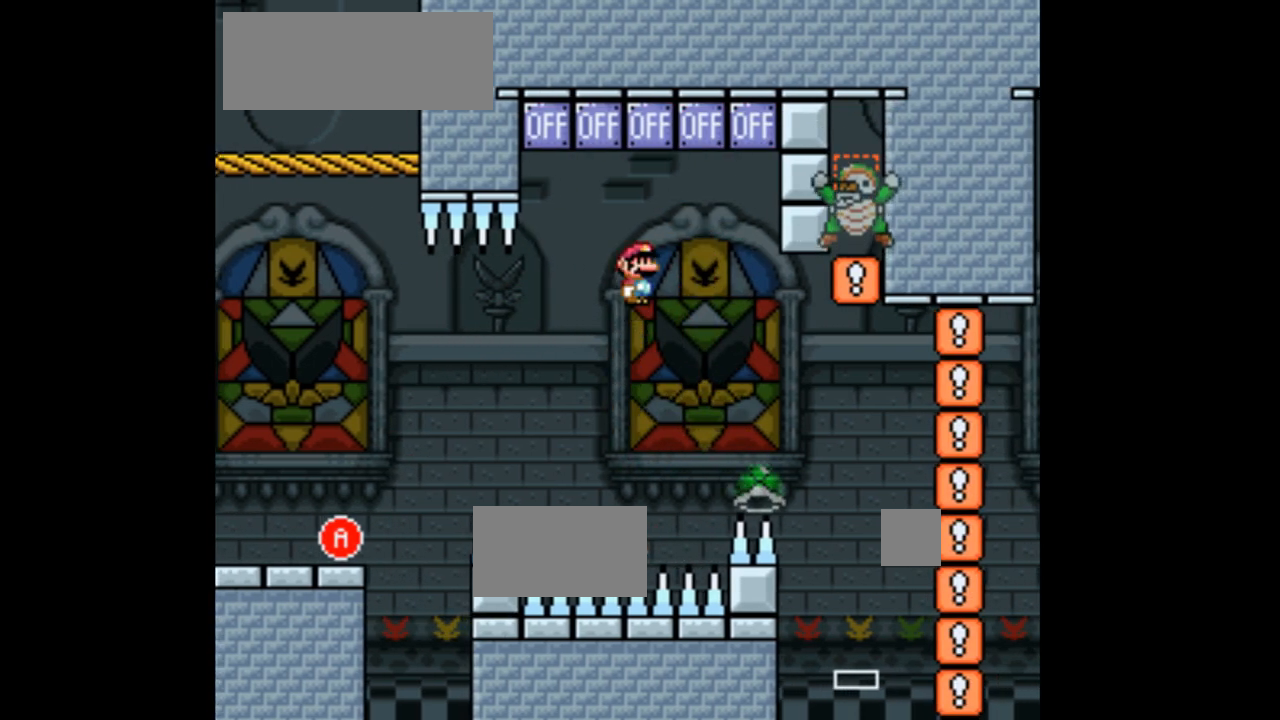
{"buttons": ["A", "X"], "events": [[67, "DPAD_LEFT", "down"], [167, "DPAD_LEFT", "up"]]}
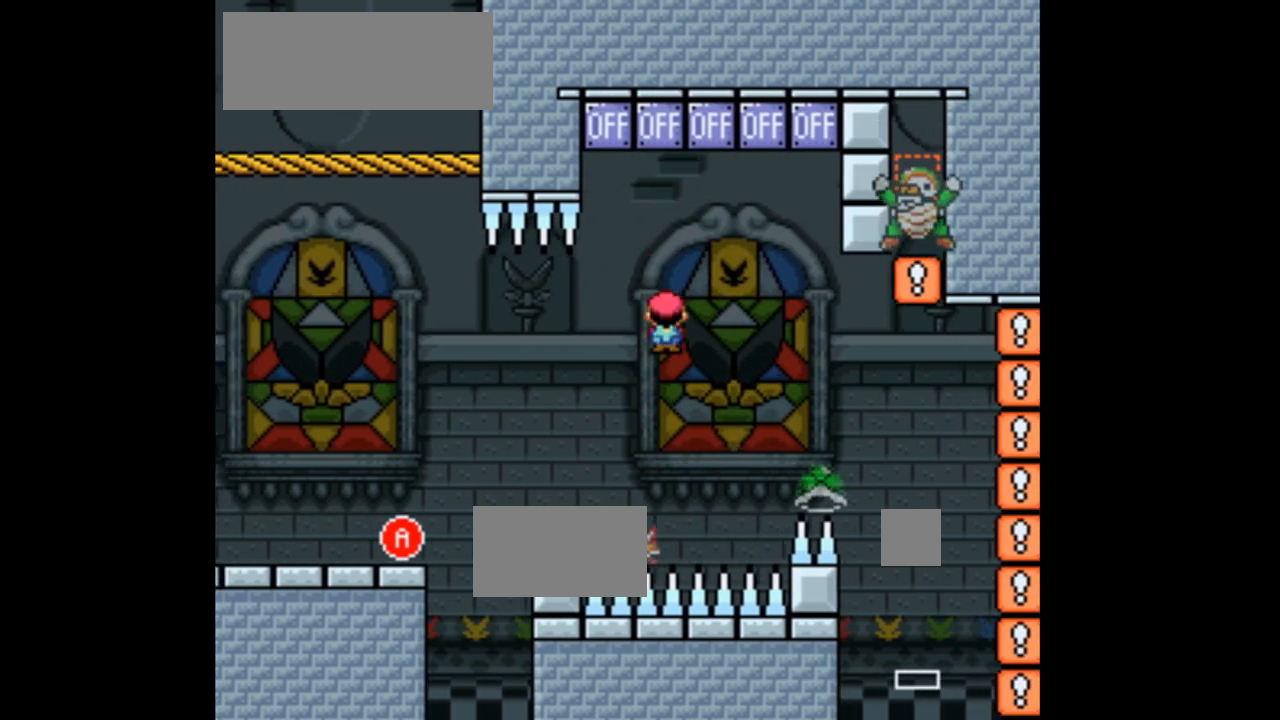
{"buttons": ["X"], "events": [[100, "DPAD_RIGHT", "down"], [267, "DPAD_RIGHT", "up"], [500, "A", "up"]]}
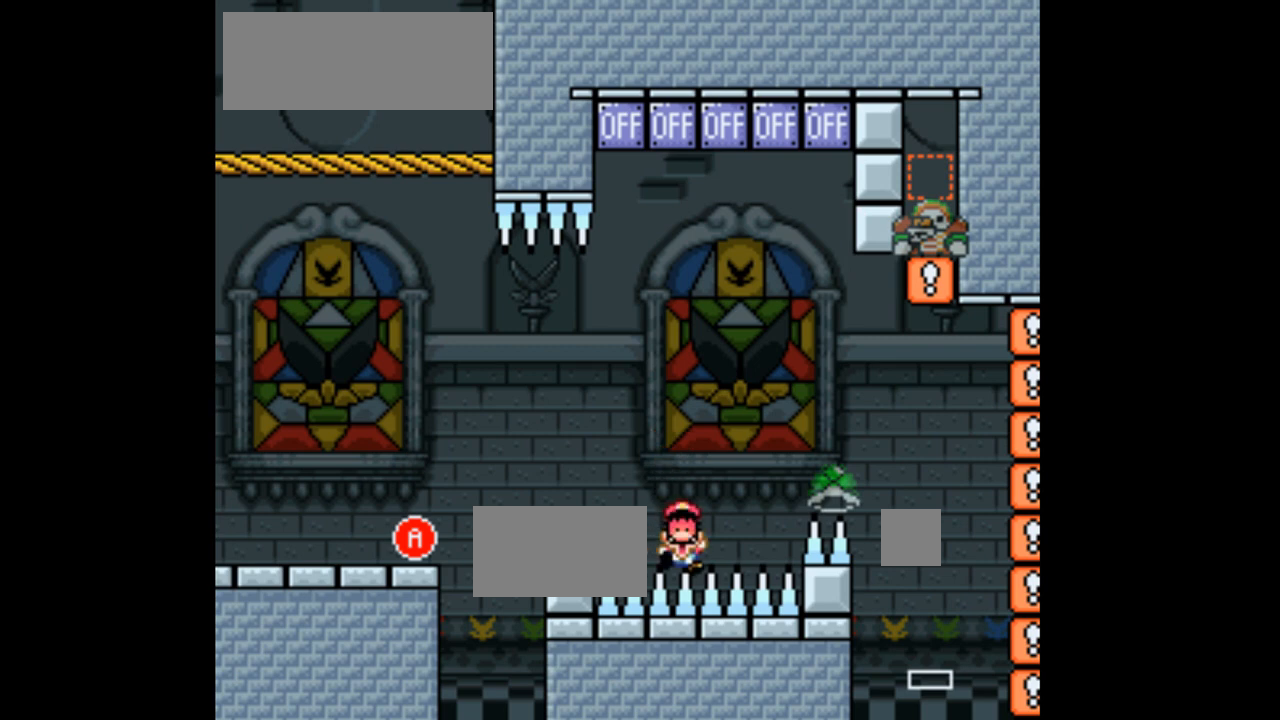
{"buttons": ["X"], "events": []}